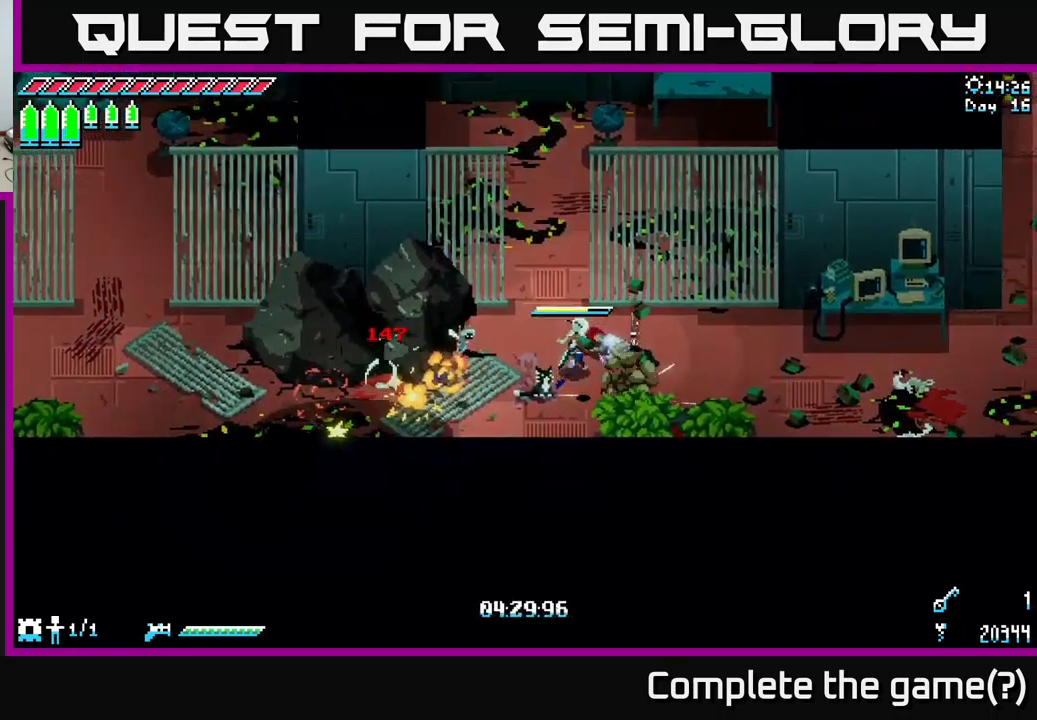
Gameplay with a controller (Xbox layout); each line is a JSON object with the inputs held at the frame after it. "events" lists button and stick changes between this image and that frame as [ms after this image, input, new state], when the widget could be followed in between.
{"buttons": ["X"], "left_stick": "down-left", "right_stick": "center", "events": [[117, "Y", "down"], [167, "Y", "up"], [184, "left_stick", "center"], [234, "left_stick", "left"], [300, "X", "down"], [317, "left_stick", "down-left"]]}
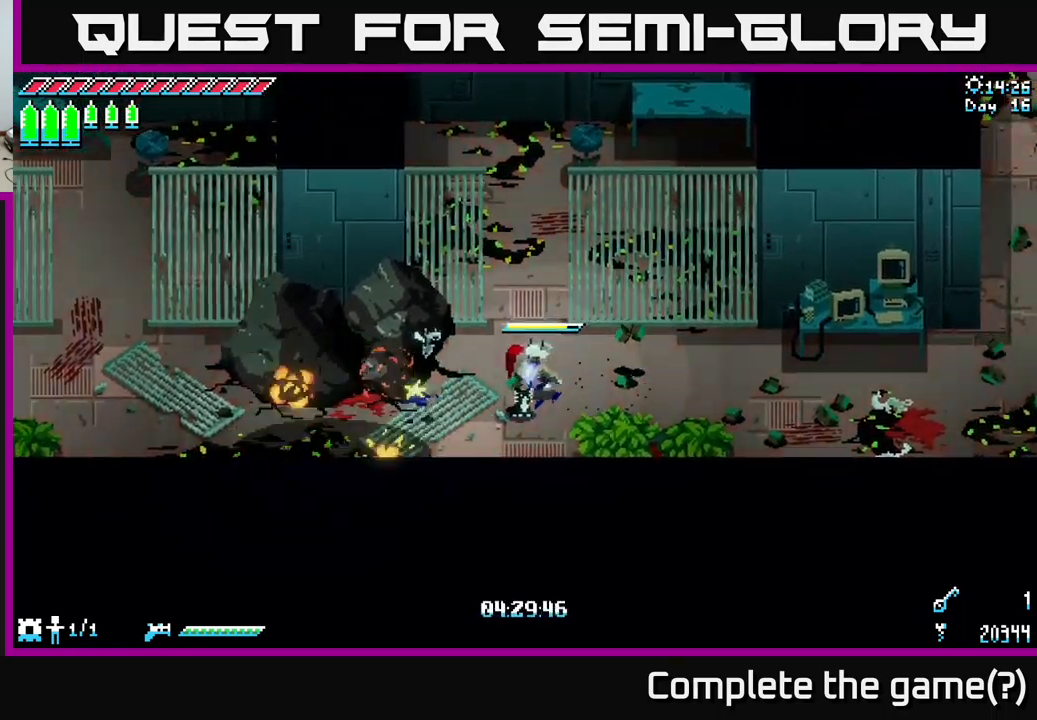
{"buttons": ["X"], "left_stick": "left", "right_stick": "center", "events": [[500, "left_stick", "left"]]}
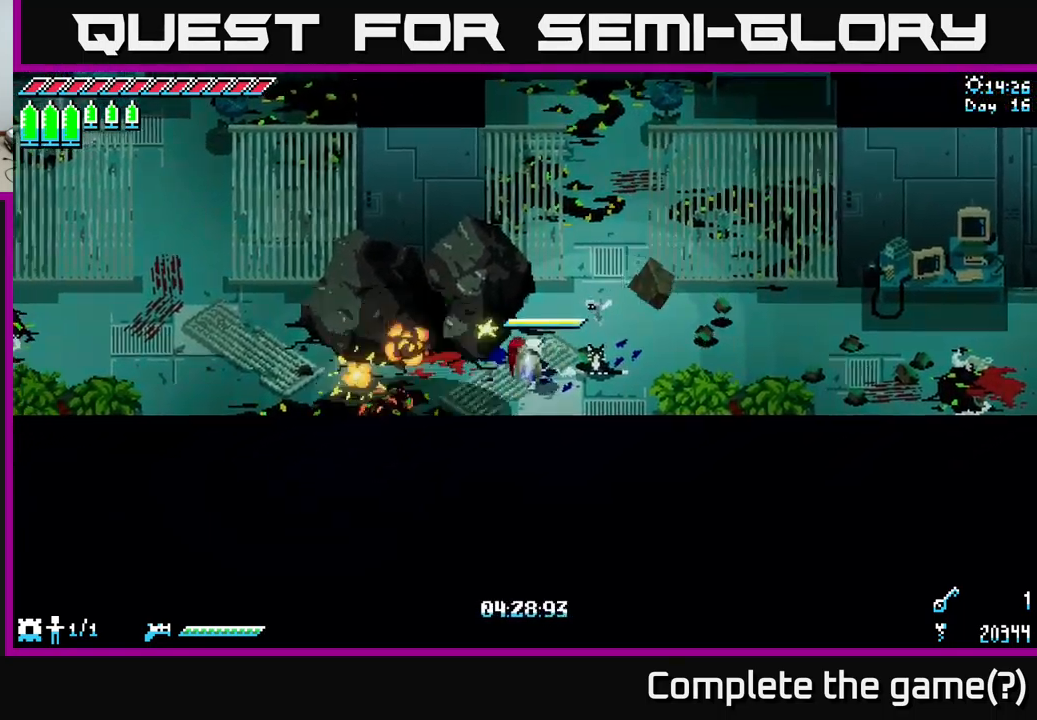
{"buttons": ["X"], "left_stick": "left", "right_stick": "center", "events": []}
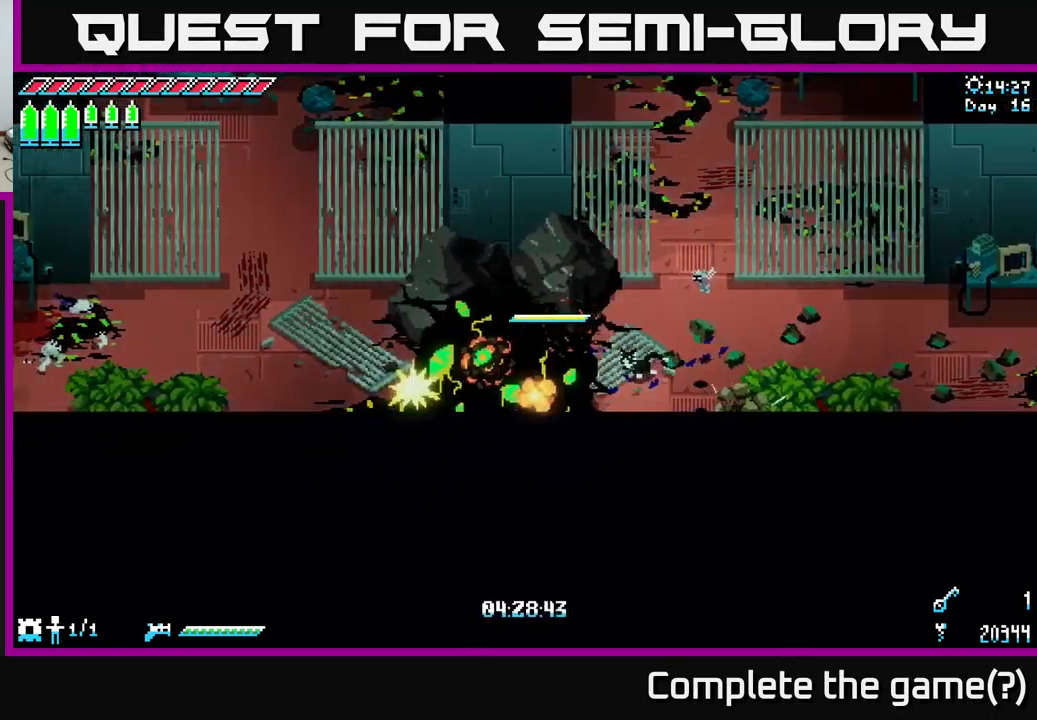
{"buttons": ["X"], "left_stick": "left", "right_stick": "center", "events": []}
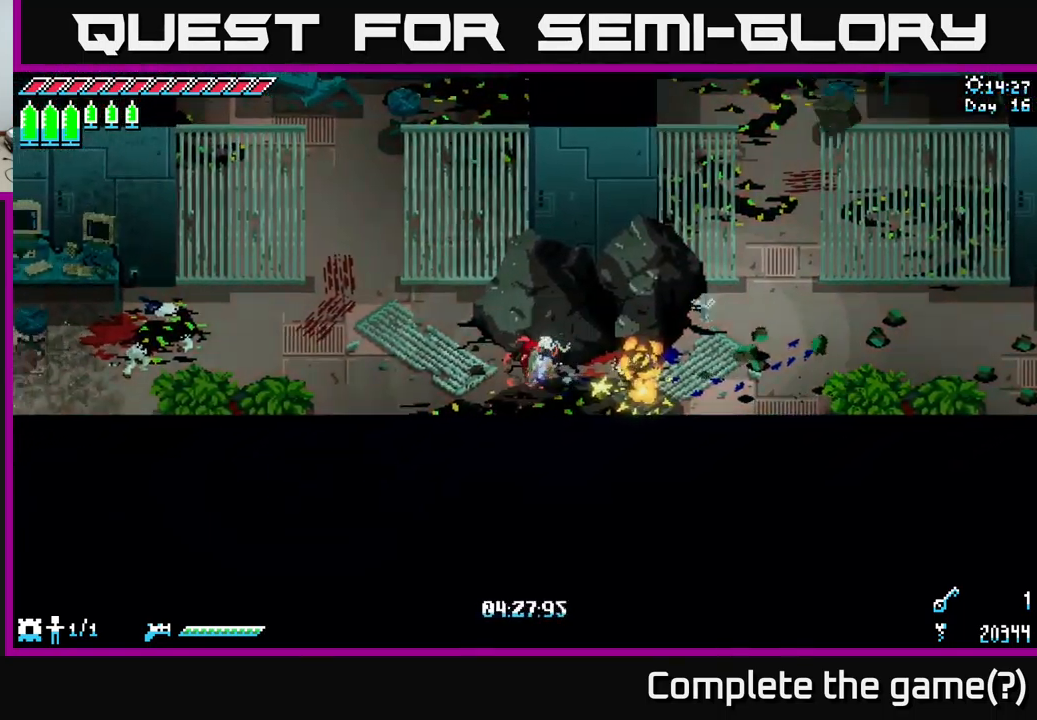
{"buttons": ["X"], "left_stick": "left", "right_stick": "center", "events": []}
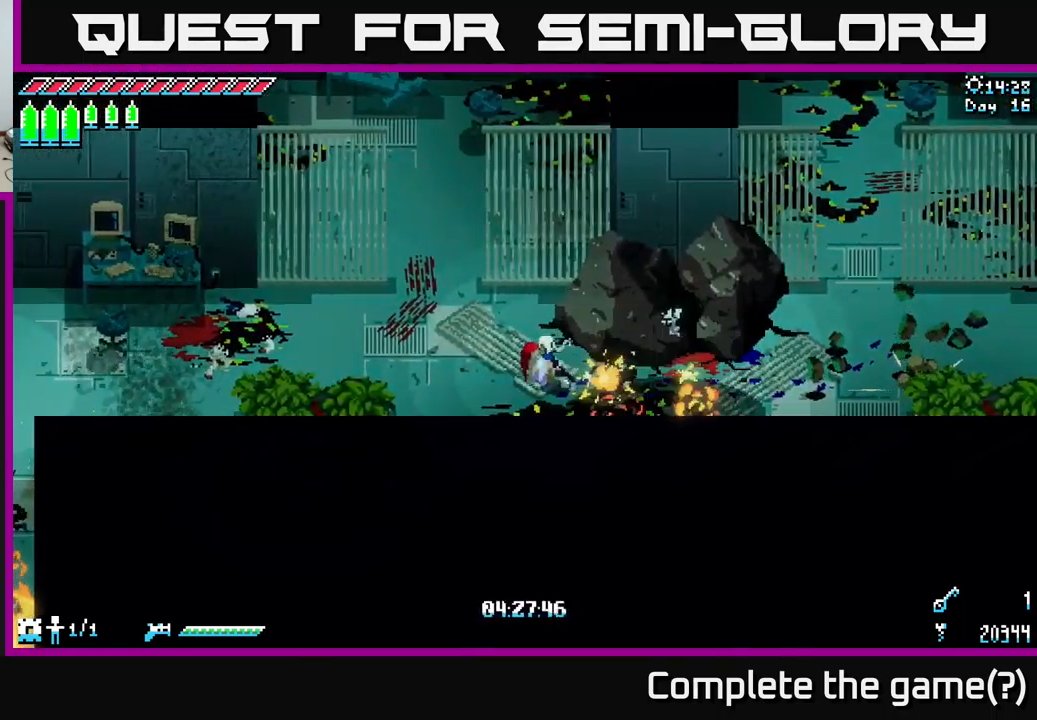
{"buttons": ["X"], "left_stick": "left", "right_stick": "center", "events": []}
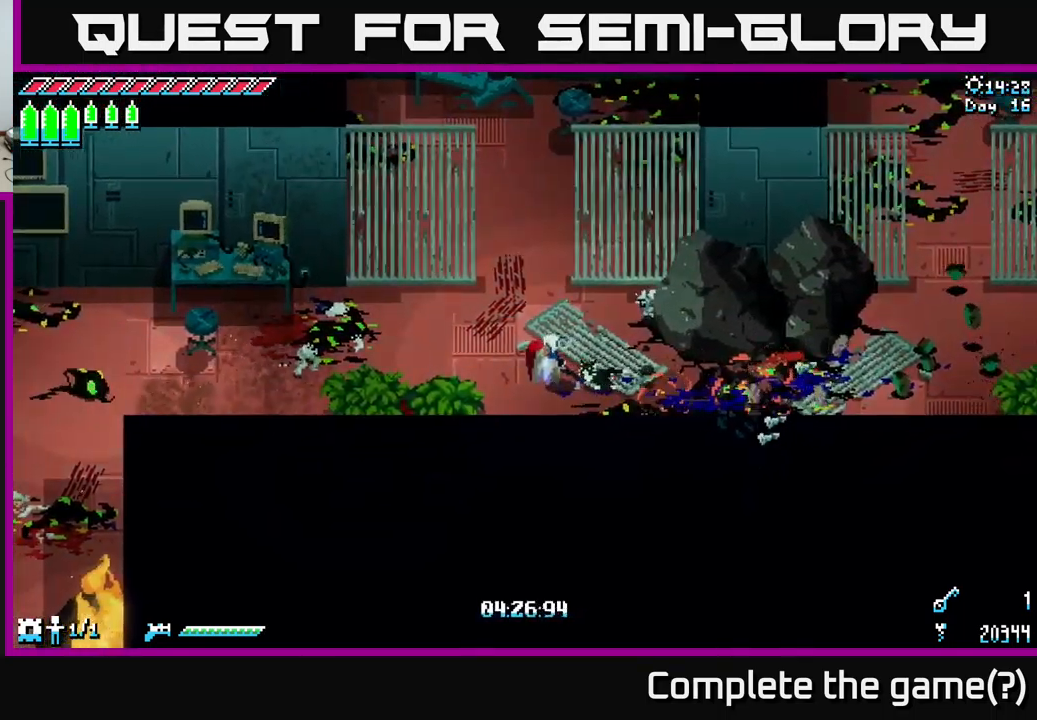
{"buttons": ["Y"], "left_stick": "left", "right_stick": "center", "events": [[417, "X", "up"], [484, "Y", "down"]]}
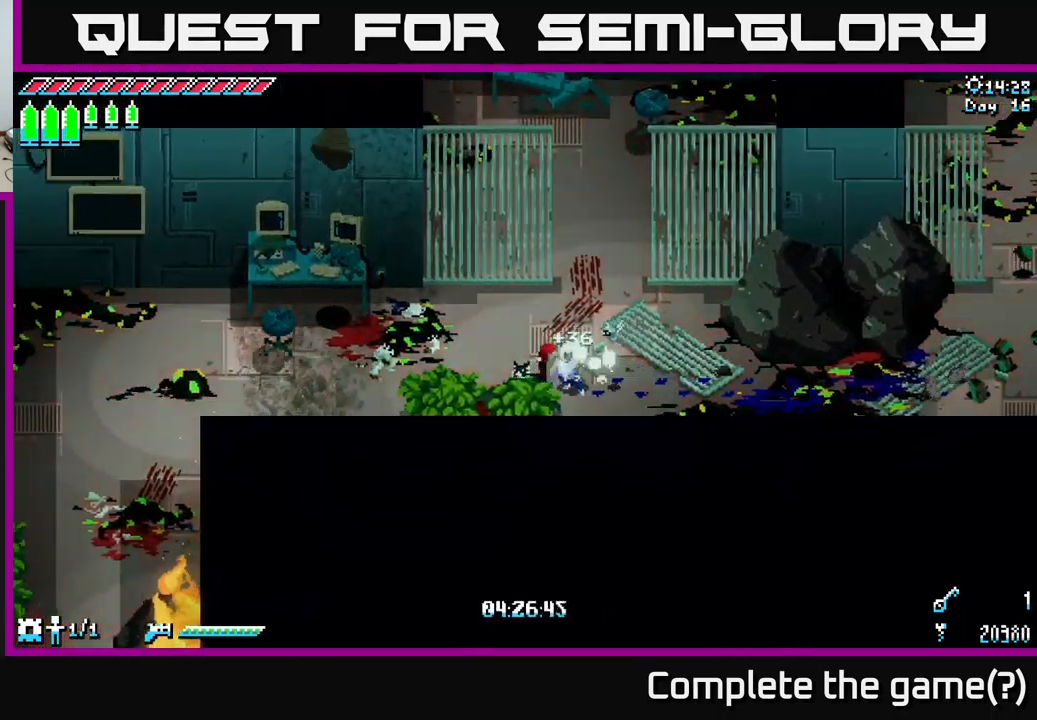
{"buttons": ["A", "X"], "left_stick": "left", "right_stick": "center", "events": [[67, "Y", "up"], [167, "X", "down"], [384, "A", "down"]]}
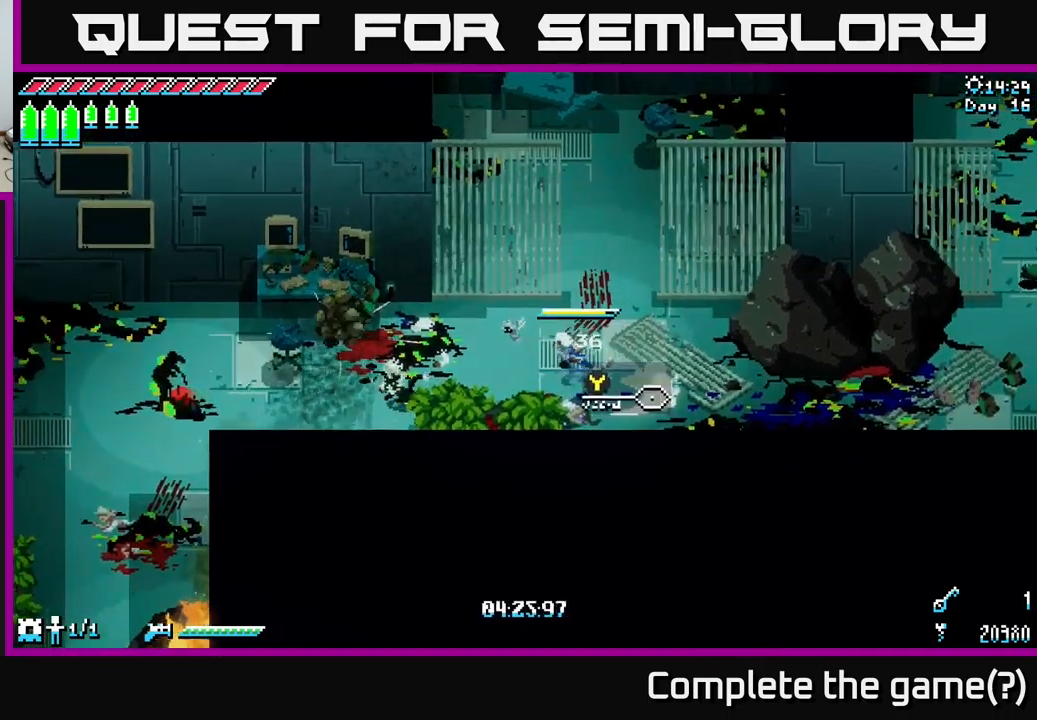
{"buttons": ["X"], "left_stick": "up-left", "right_stick": "center", "events": [[117, "A", "up"], [383, "left_stick", "up-left"]]}
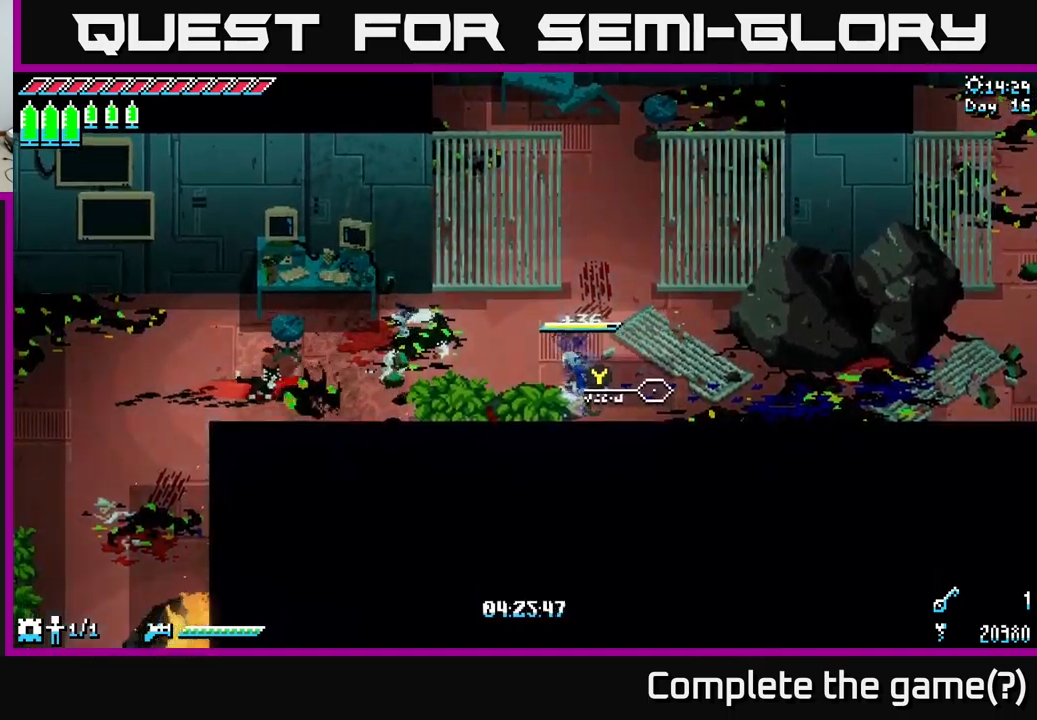
{"buttons": [], "left_stick": "down-left", "right_stick": "center", "events": [[50, "left_stick", "up"], [217, "X", "up"], [267, "left_stick", "left"], [367, "X", "down"], [400, "left_stick", "down-left"], [483, "X", "up"]]}
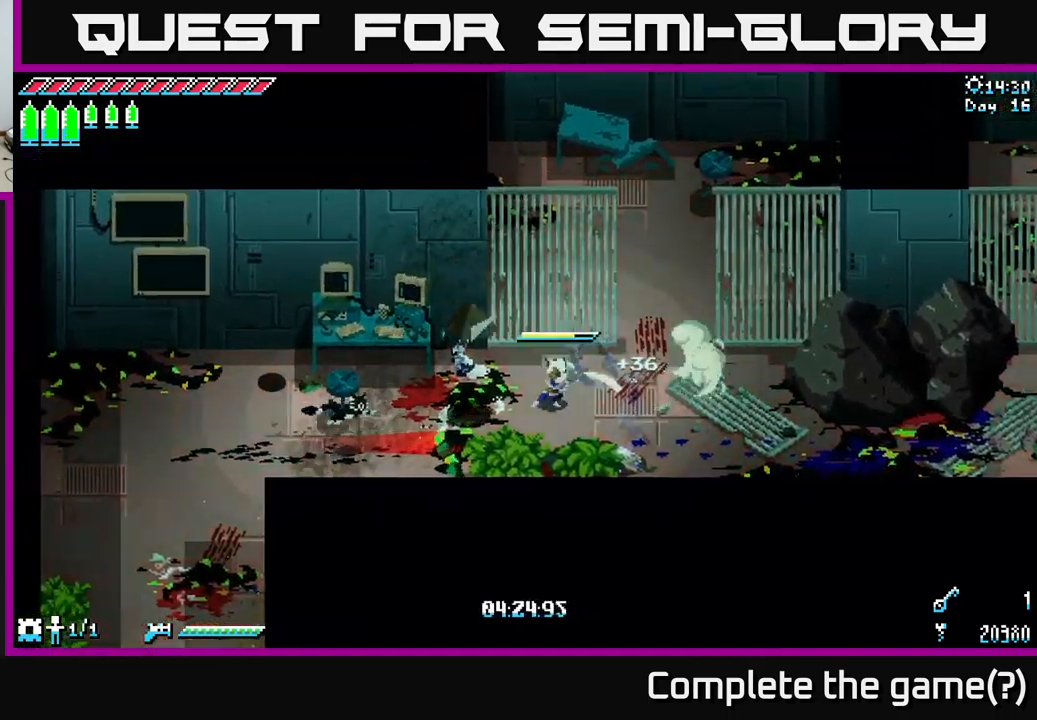
{"buttons": [], "left_stick": "right", "right_stick": "center", "events": [[17, "R2", "down"], [133, "R2", "up"], [267, "left_stick", "center"], [367, "left_stick", "right"]]}
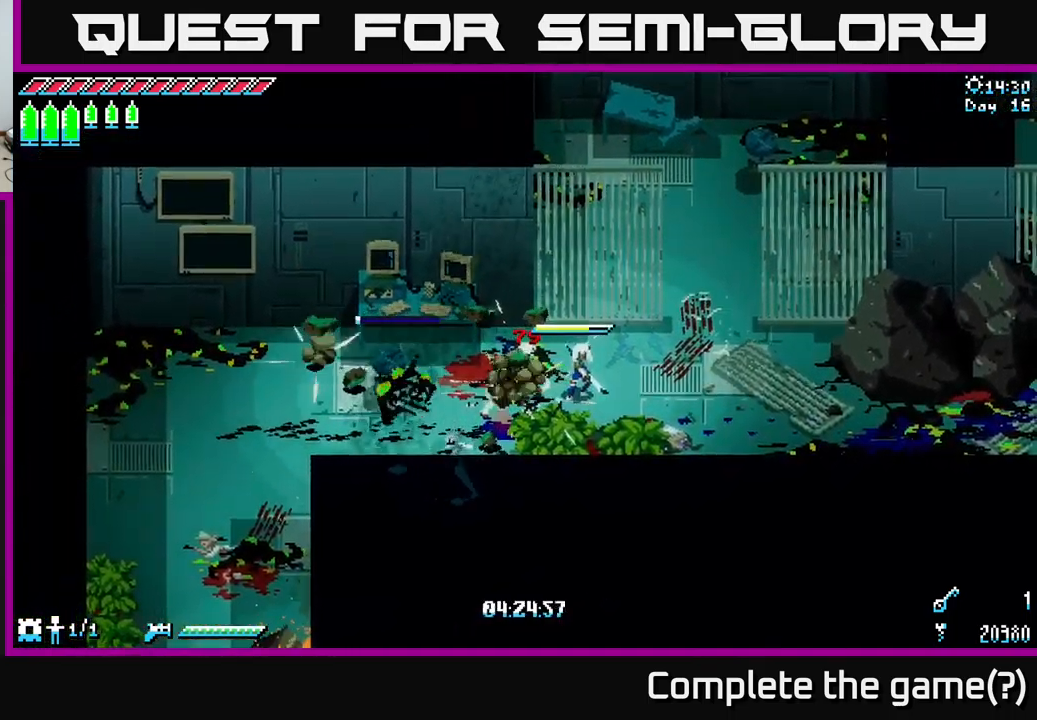
{"buttons": [], "left_stick": "left", "right_stick": "center", "events": [[17, "left_stick", "down-right"], [300, "Y", "down"], [383, "Y", "up"], [450, "left_stick", "left"]]}
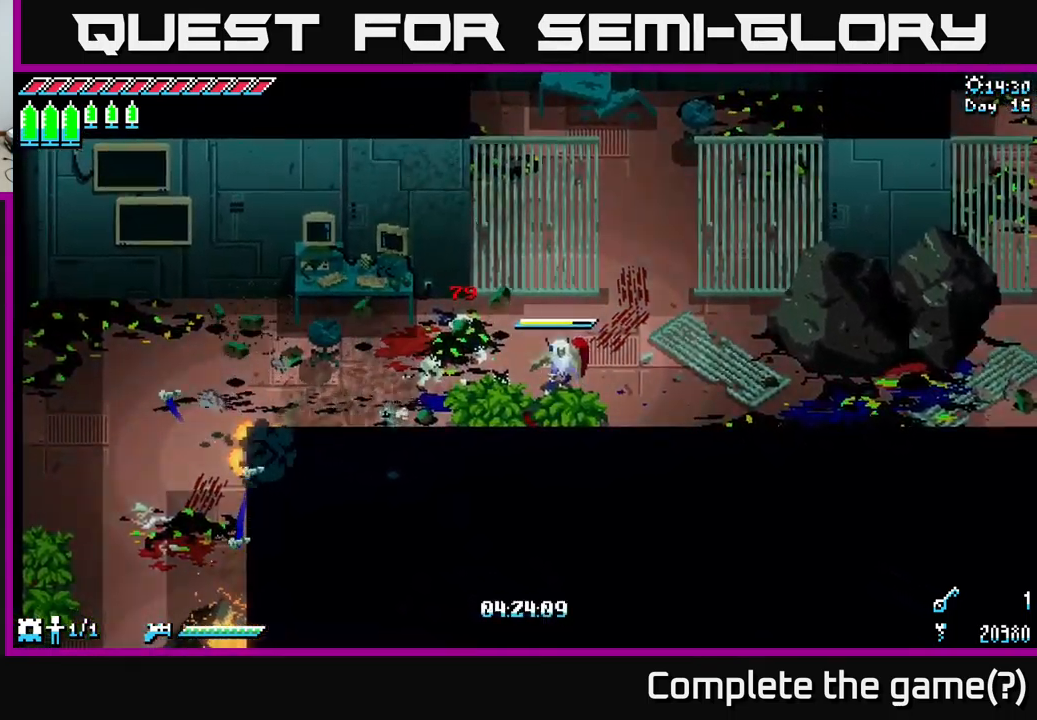
{"buttons": ["X"], "left_stick": "left", "right_stick": "center", "events": [[17, "X", "down"]]}
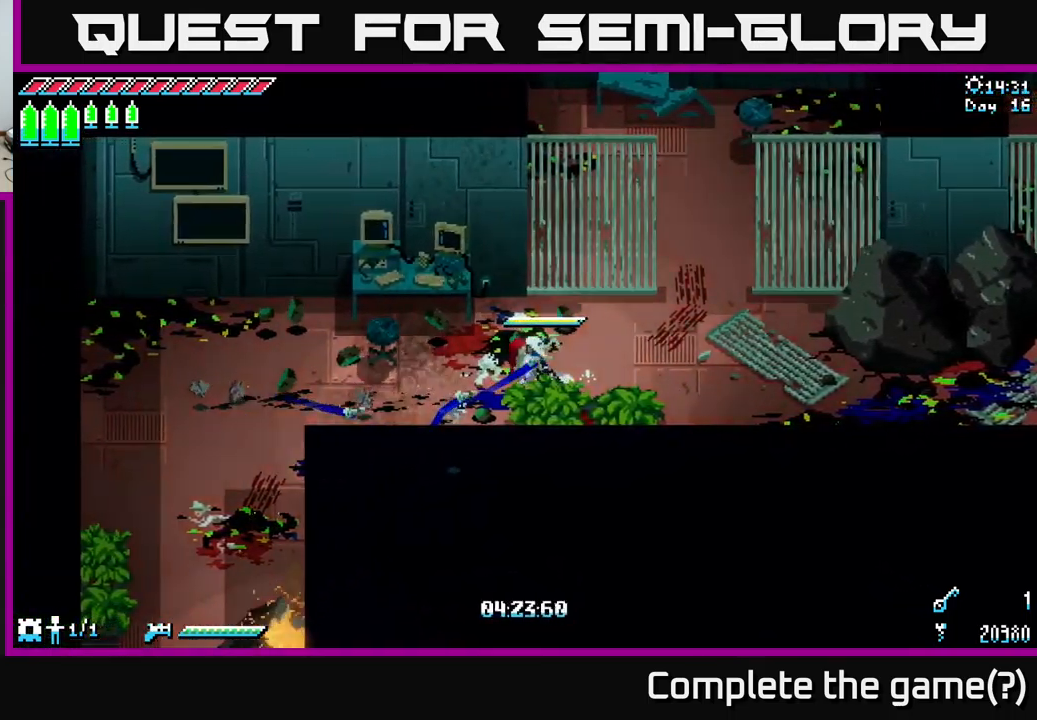
{"buttons": ["X"], "left_stick": "left", "right_stick": "center", "events": []}
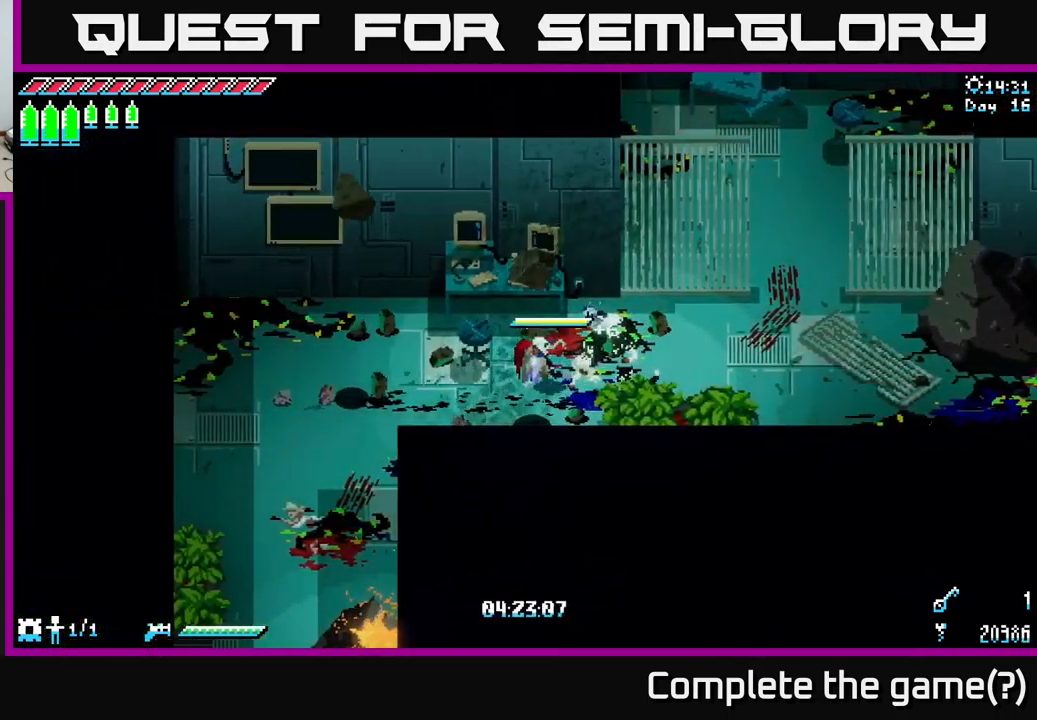
{"buttons": ["X"], "left_stick": "left", "right_stick": "center", "events": []}
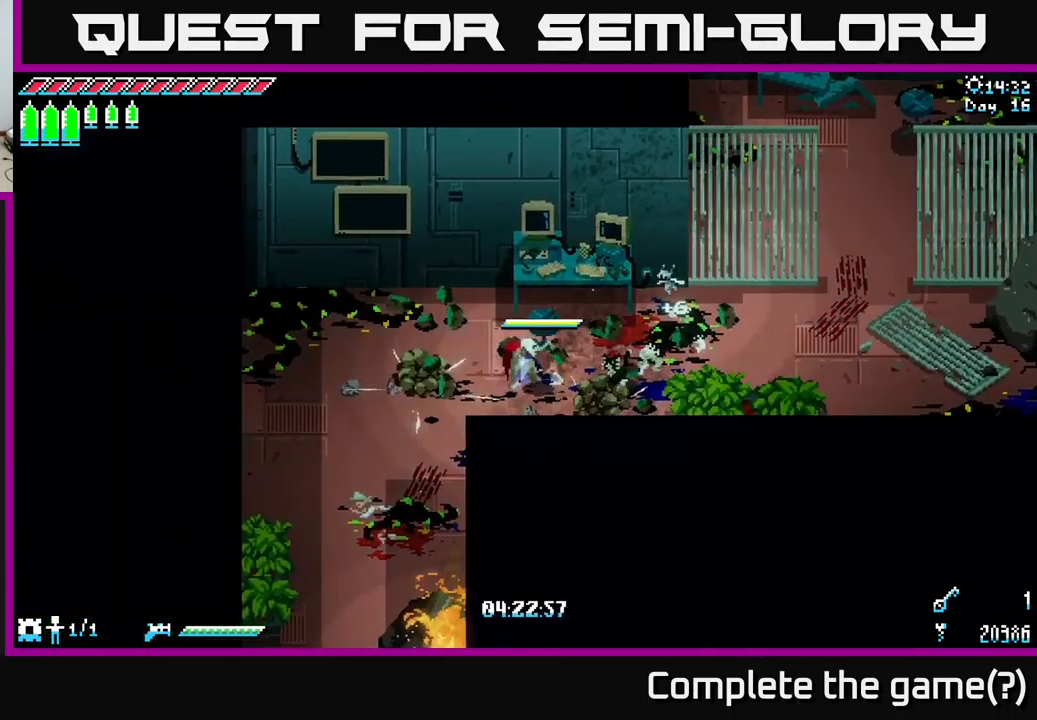
{"buttons": ["X"], "left_stick": "down-left", "right_stick": "center", "events": [[117, "left_stick", "down-left"]]}
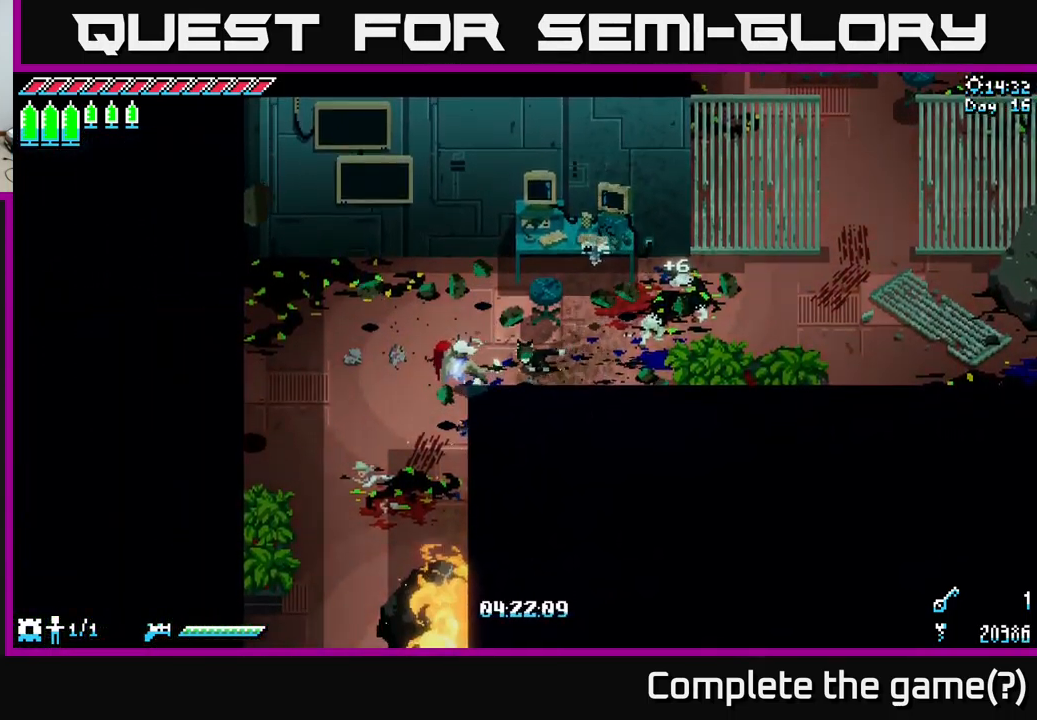
{"buttons": ["X"], "left_stick": "down-left", "right_stick": "center", "events": []}
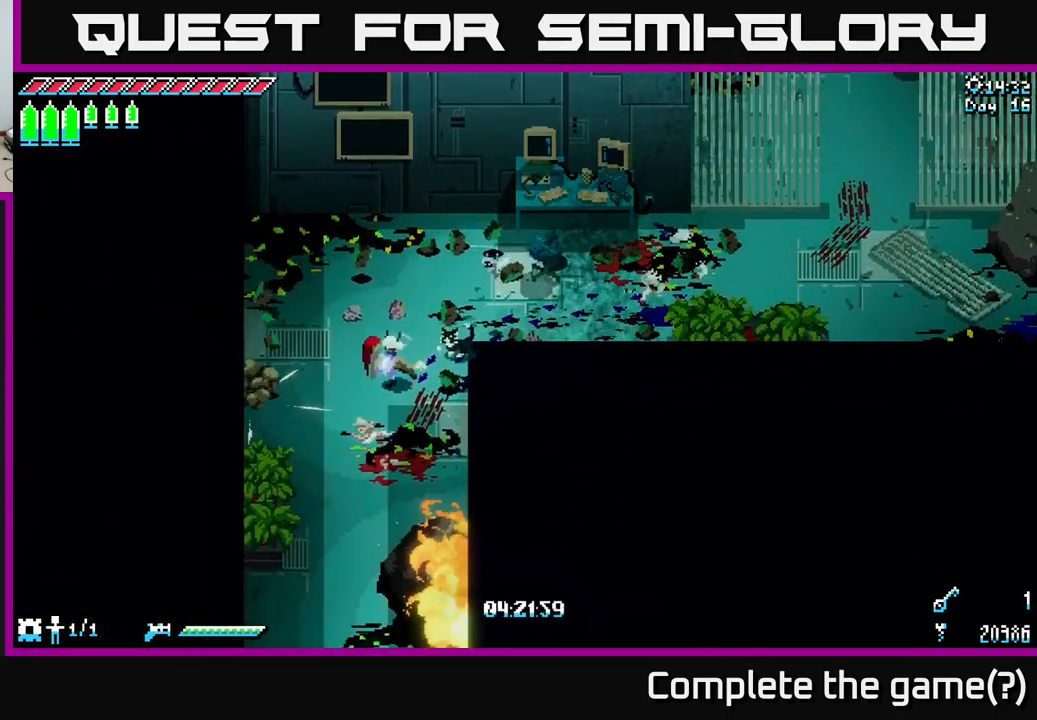
{"buttons": ["X"], "left_stick": "down", "right_stick": "center", "events": [[316, "left_stick", "down"]]}
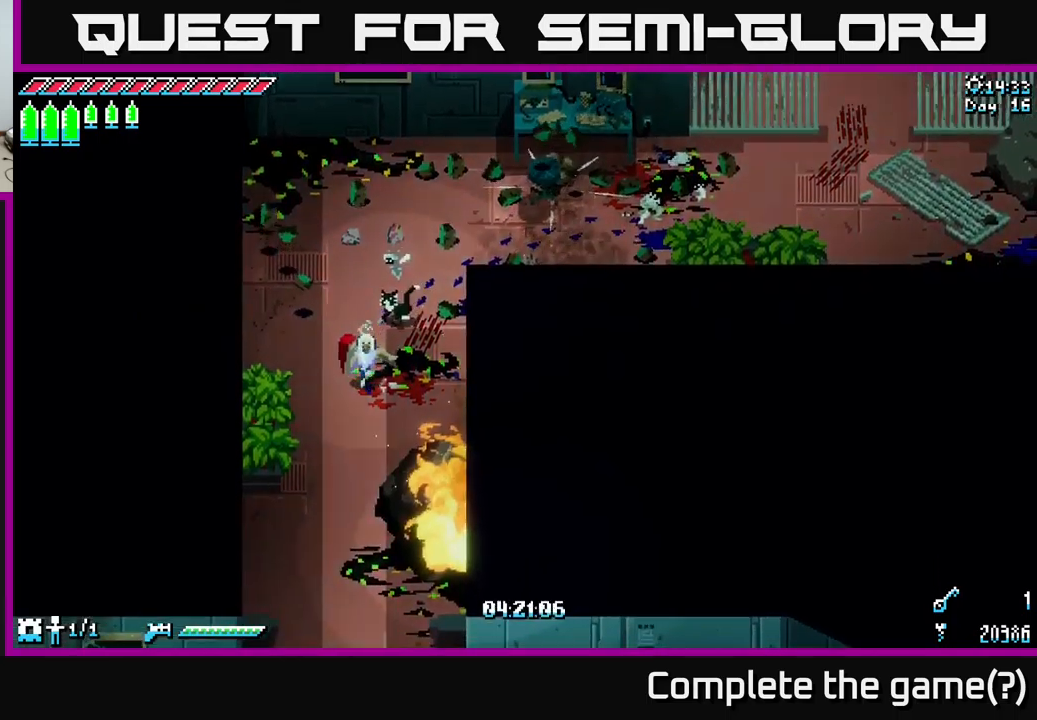
{"buttons": ["X"], "left_stick": "down", "right_stick": "center", "events": [[83, "left_stick", "down-left"], [300, "left_stick", "down"]]}
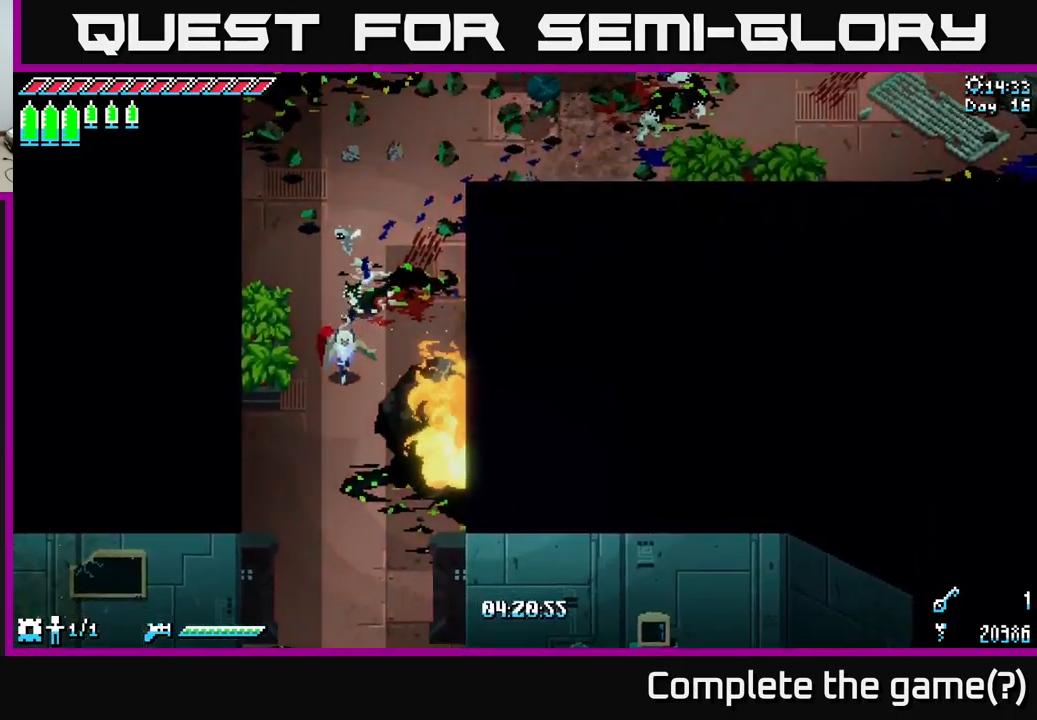
{"buttons": ["X"], "left_stick": "down", "right_stick": "center", "events": [[150, "left_stick", "down-left"], [333, "left_stick", "down"]]}
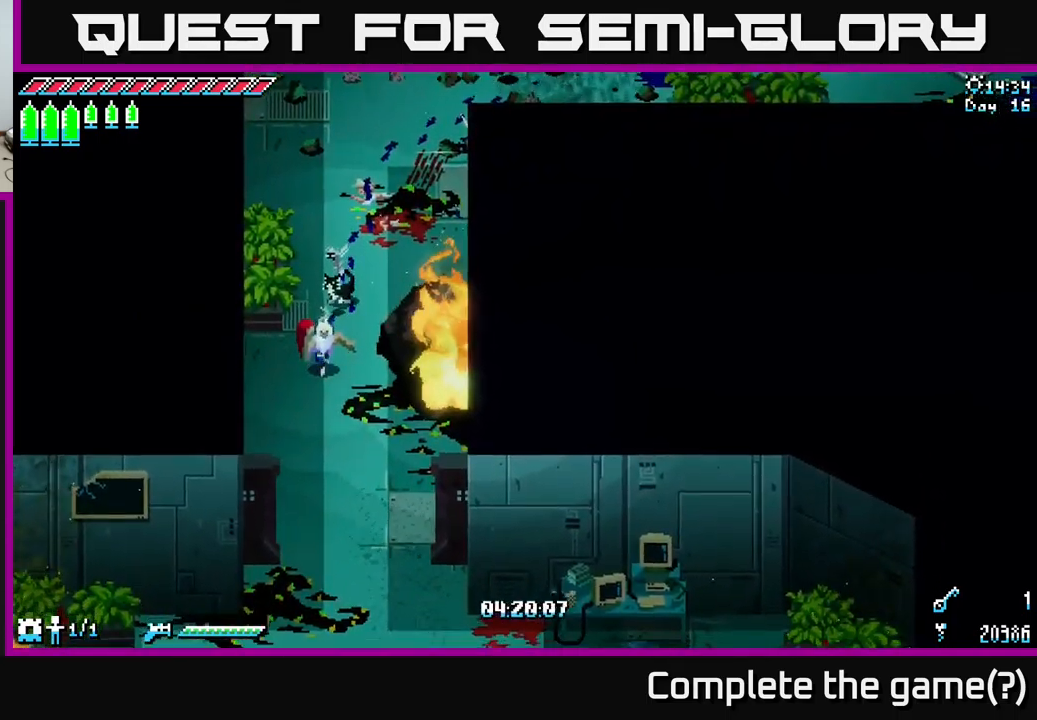
{"buttons": ["X"], "left_stick": "down", "right_stick": "center", "events": []}
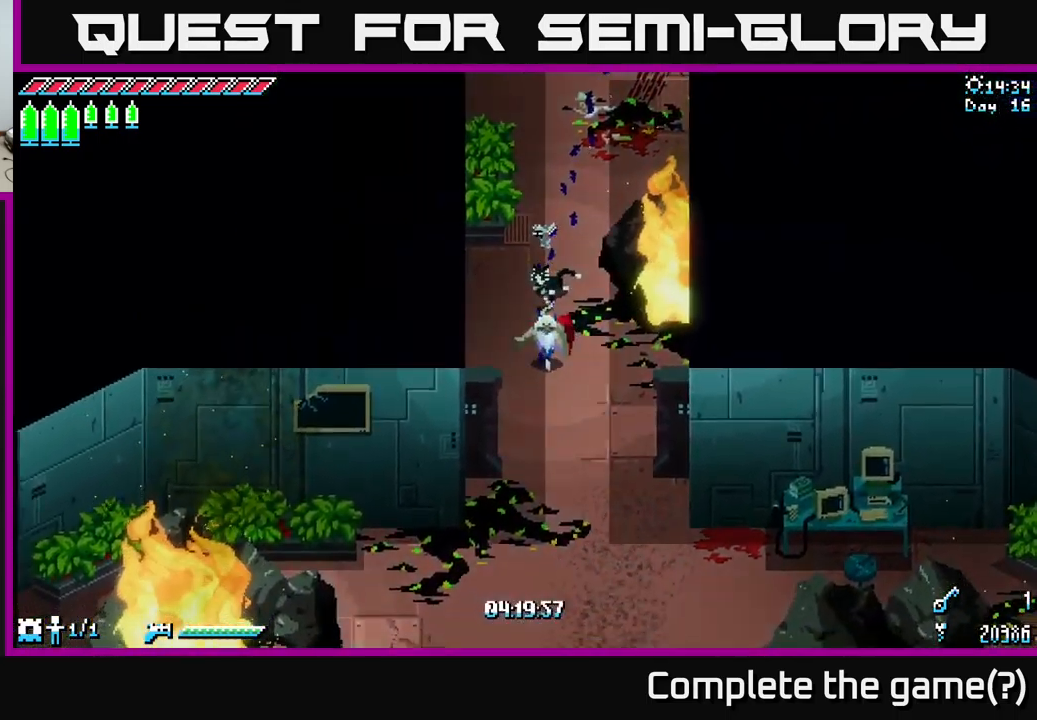
{"buttons": ["X"], "left_stick": "down-right", "right_stick": "center", "events": [[317, "left_stick", "down-right"]]}
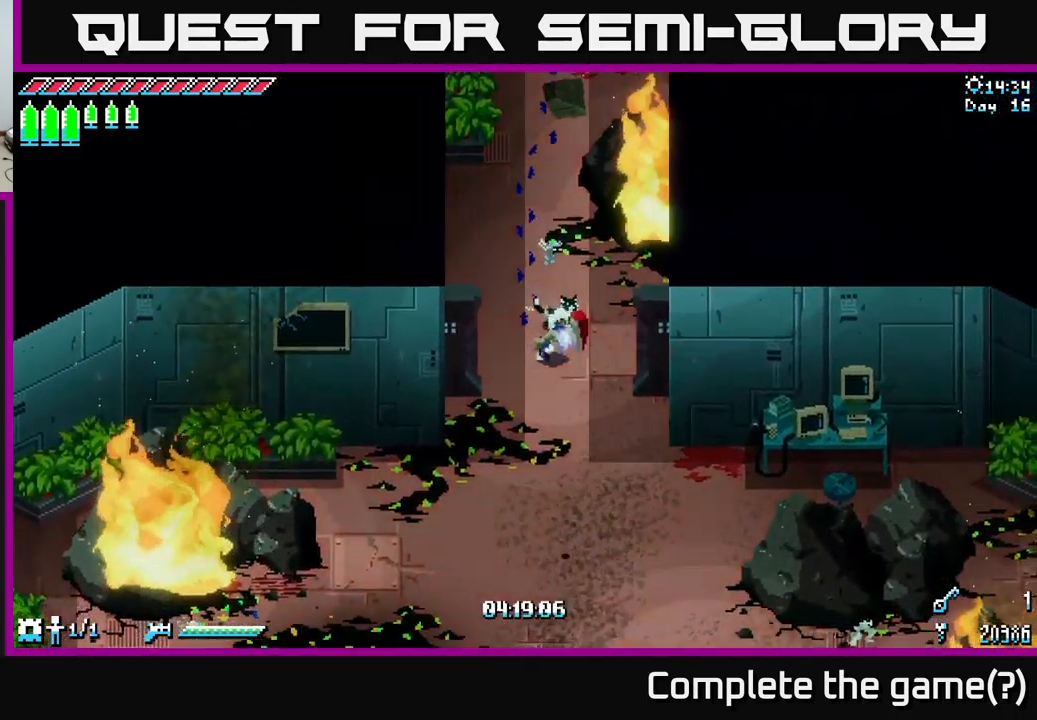
{"buttons": ["X"], "left_stick": "down-right", "right_stick": "center", "events": []}
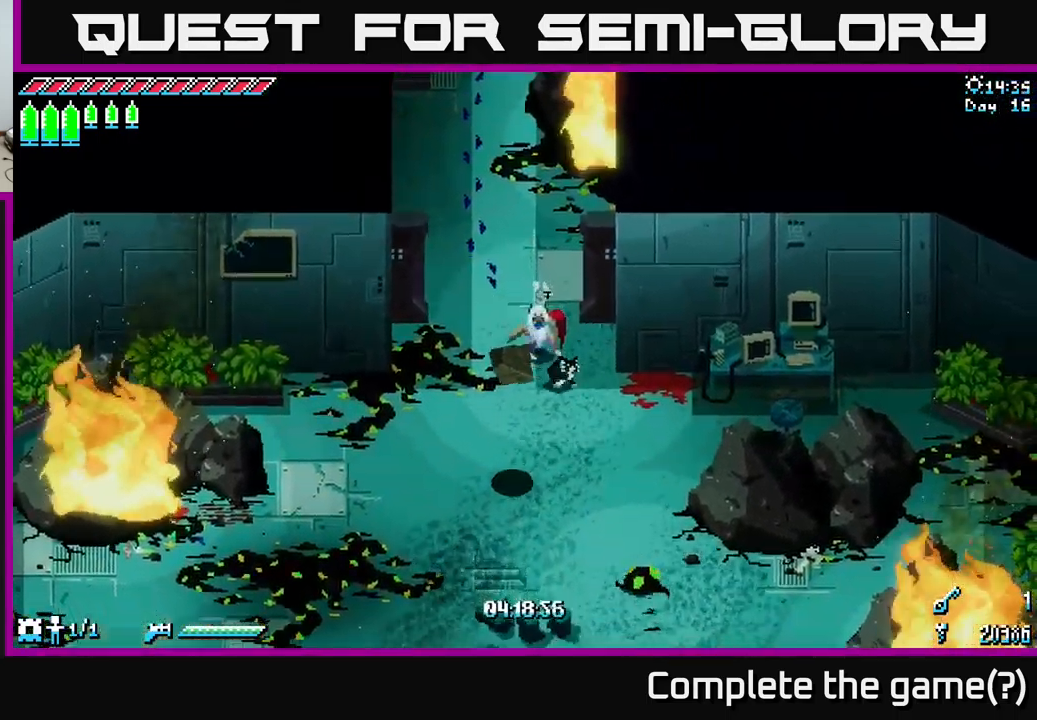
{"buttons": ["X"], "left_stick": "down-right", "right_stick": "center", "events": [[167, "X", "up"], [233, "Y", "down"], [283, "Y", "up"], [367, "X", "down"]]}
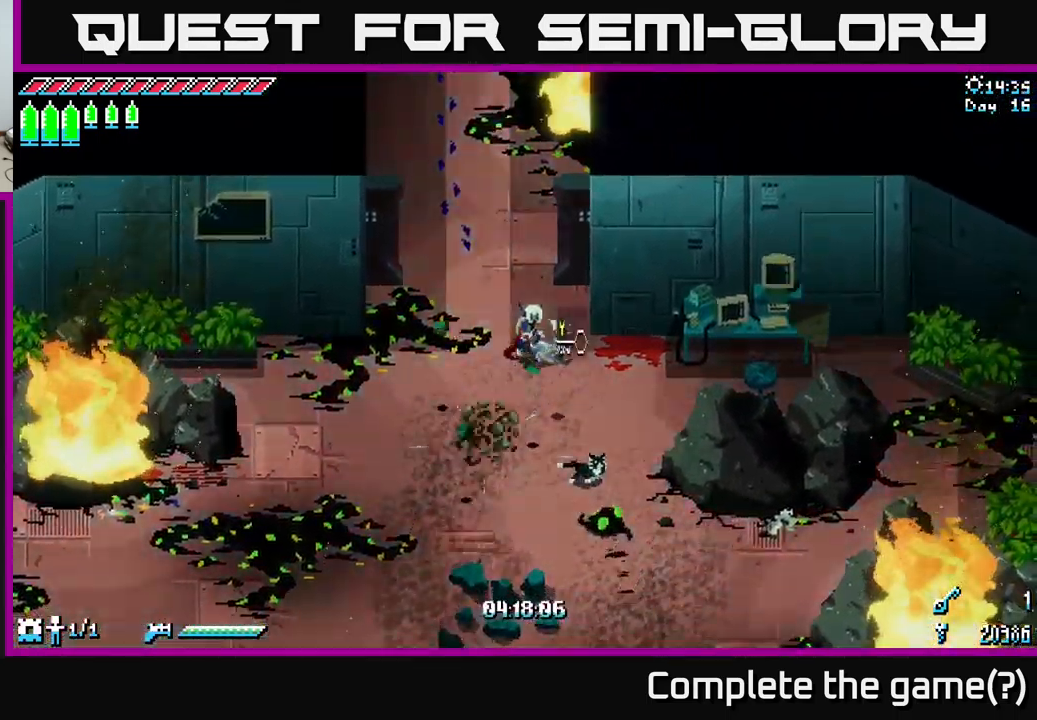
{"buttons": [], "left_stick": "center", "right_stick": "center", "events": [[283, "R2", "down"], [317, "X", "up"], [400, "R2", "up"], [500, "left_stick", "center"]]}
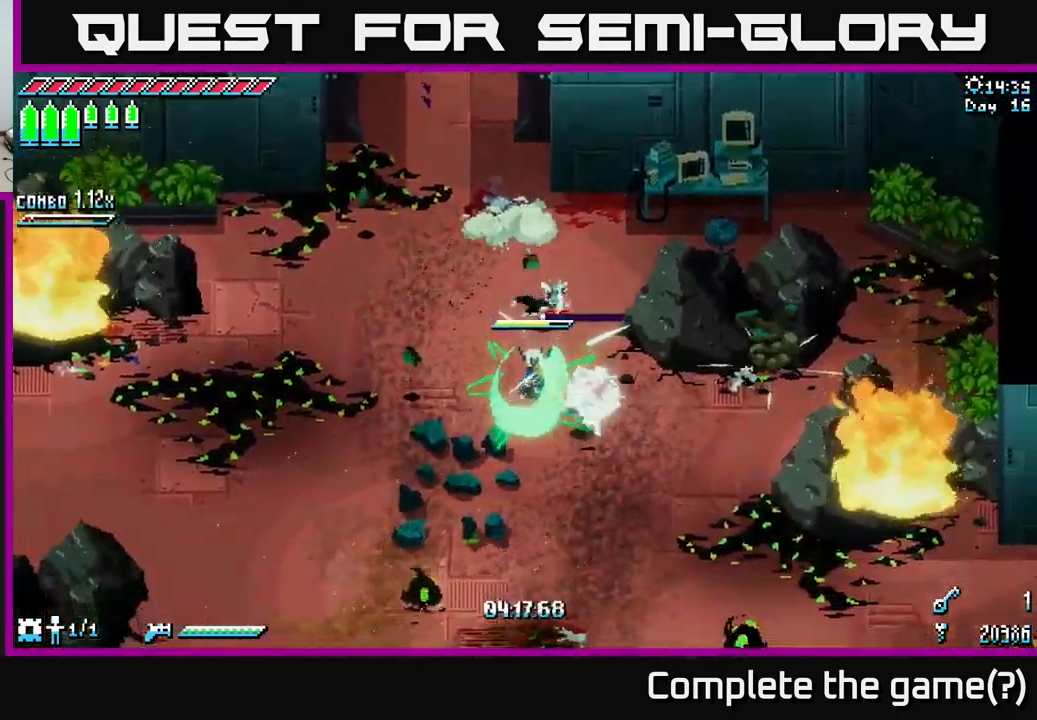
{"buttons": ["X"], "left_stick": "up", "right_stick": "center", "events": [[33, "left_stick", "up-left"], [117, "X", "down"], [183, "left_stick", "up"]]}
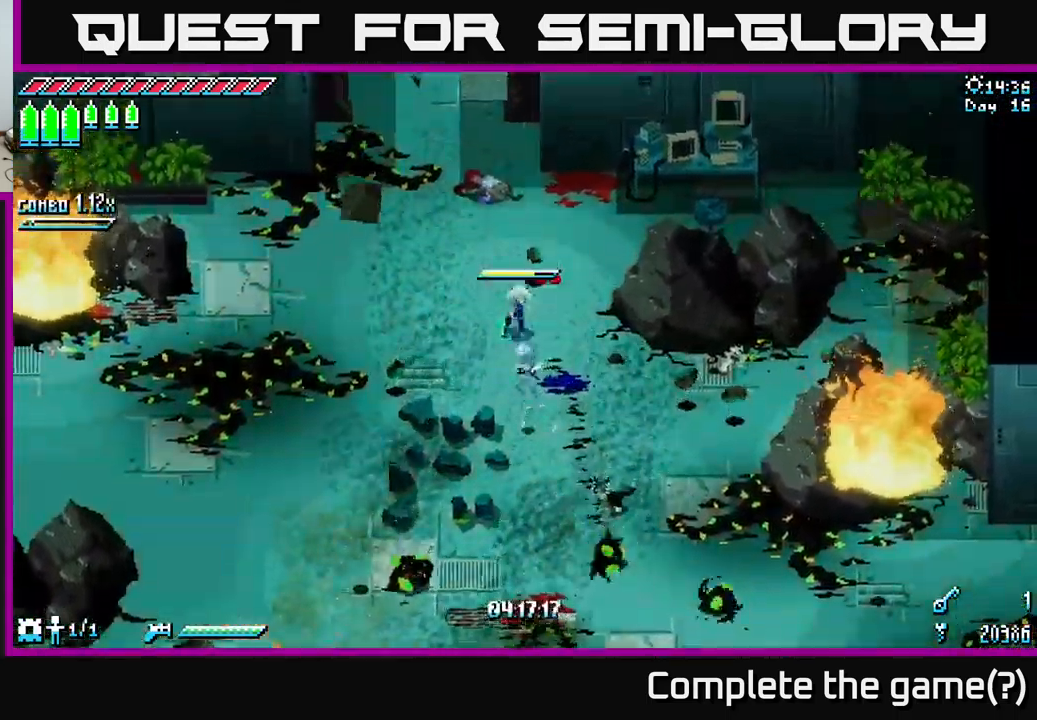
{"buttons": ["X"], "left_stick": "down-right", "right_stick": "center", "events": [[200, "left_stick", "down-left"], [417, "left_stick", "down-right"]]}
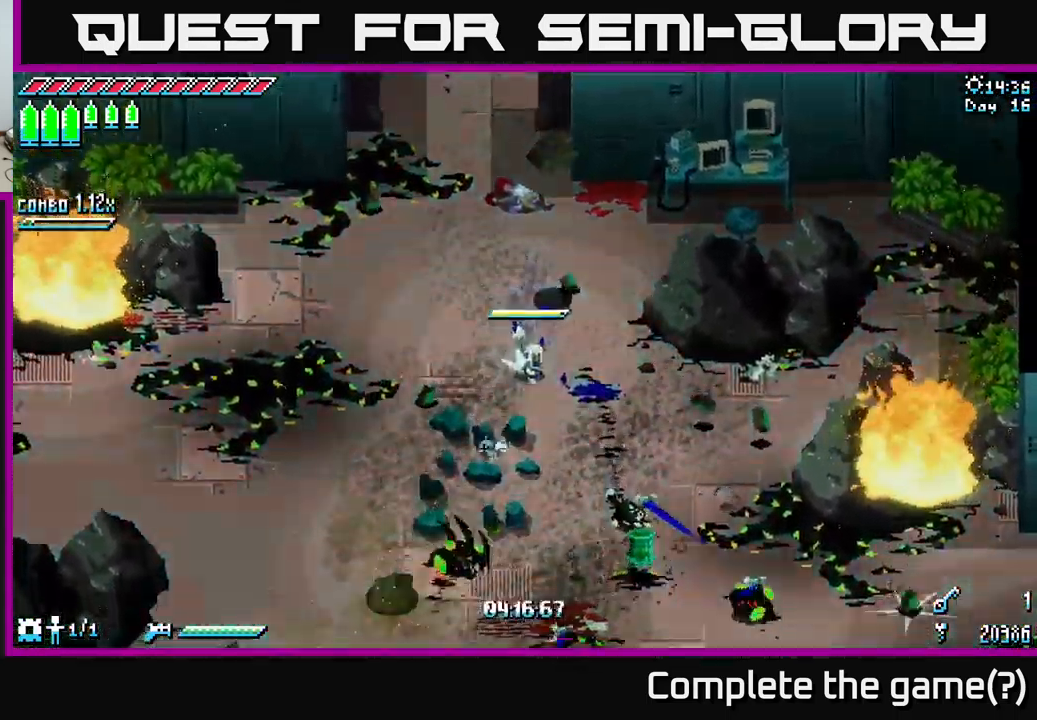
{"buttons": [], "left_stick": "up", "right_stick": "center", "events": [[17, "A", "down"], [167, "A", "up"], [183, "left_stick", "down-left"], [217, "R2", "down"], [300, "R2", "up"], [367, "X", "up"], [367, "left_stick", "up"]]}
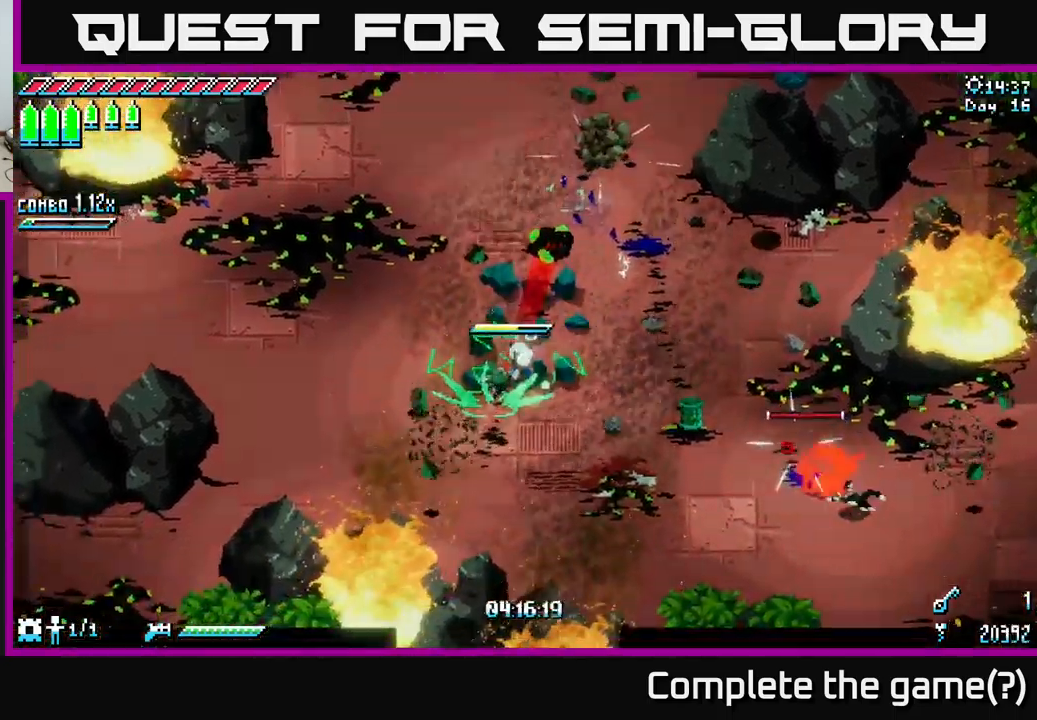
{"buttons": [], "left_stick": "up", "right_stick": "center", "events": [[284, "R2", "down"], [417, "R2", "up"]]}